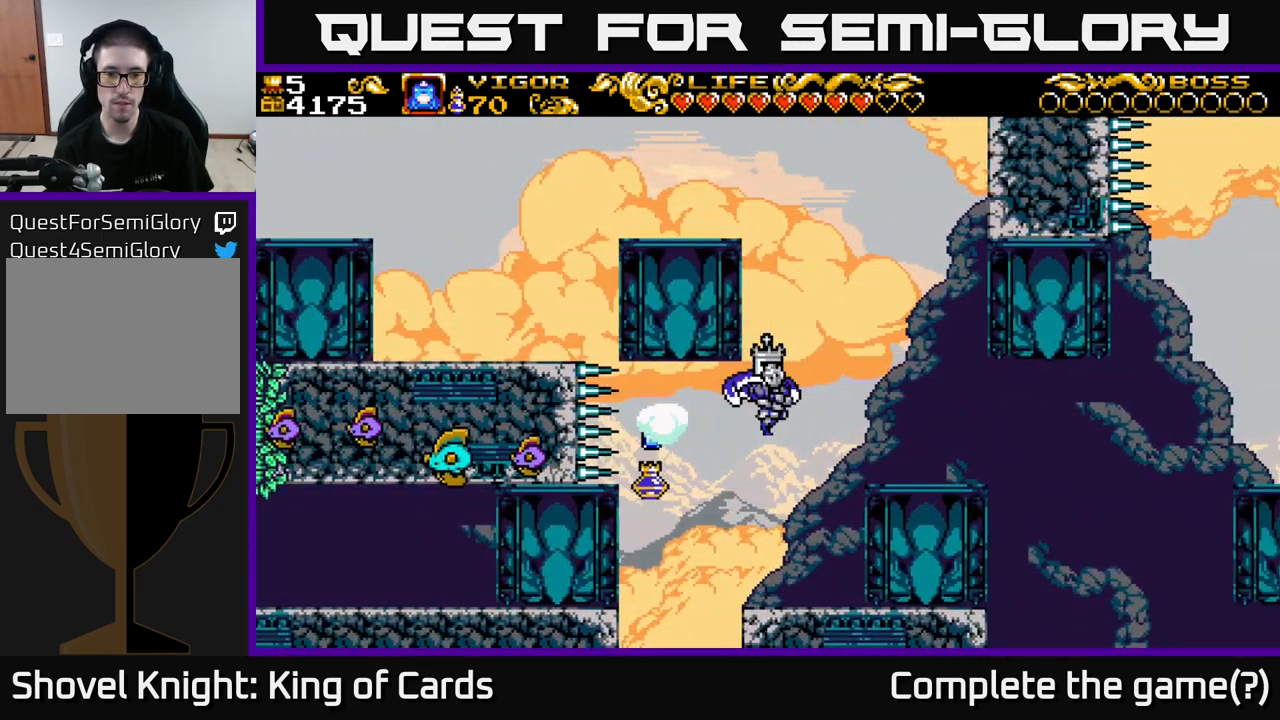
Gameplay with a controller (Xbox layout); each line is a JSON object with the inputs held at the frame after it. "events" lists button and stick changes between this image and that frame as [ms after this image, input, new state], when the widget could be followed in between.
{"buttons": [], "left_stick": "center", "right_stick": "center", "events": [[217, "DPAD_RIGHT", "down"], [350, "DPAD_RIGHT", "up"]]}
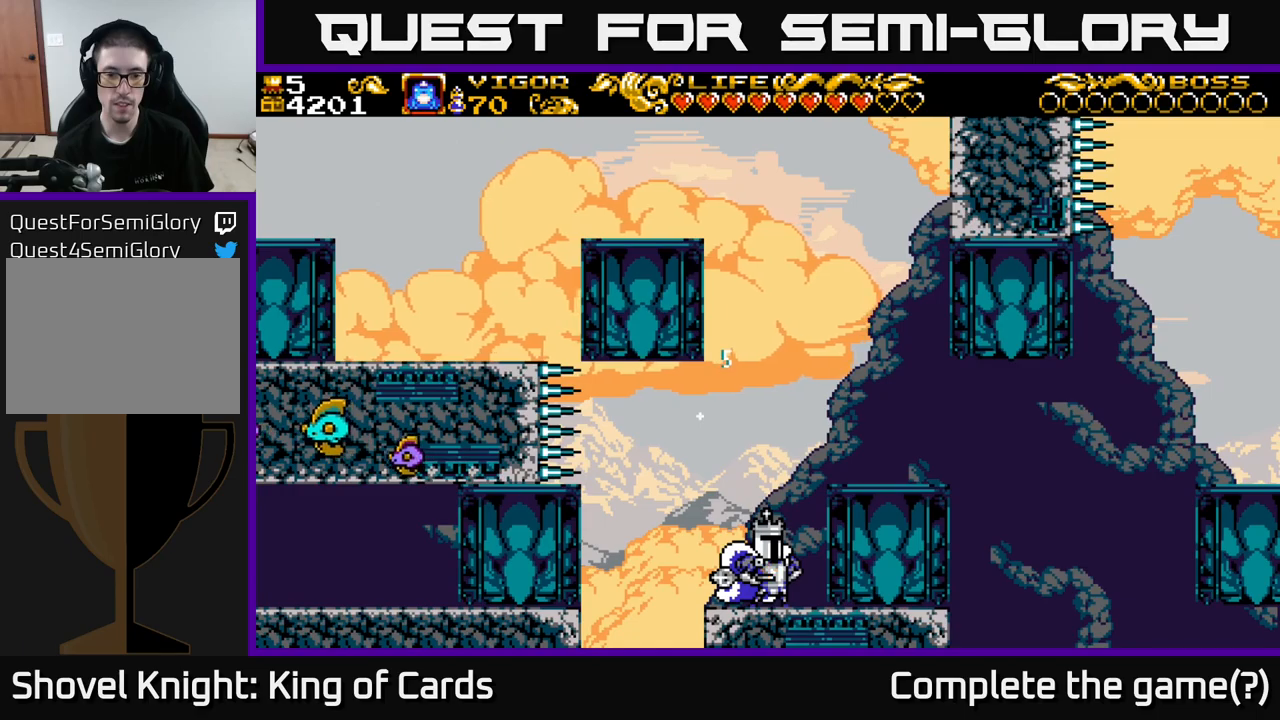
{"buttons": [], "left_stick": "center", "right_stick": "center", "events": []}
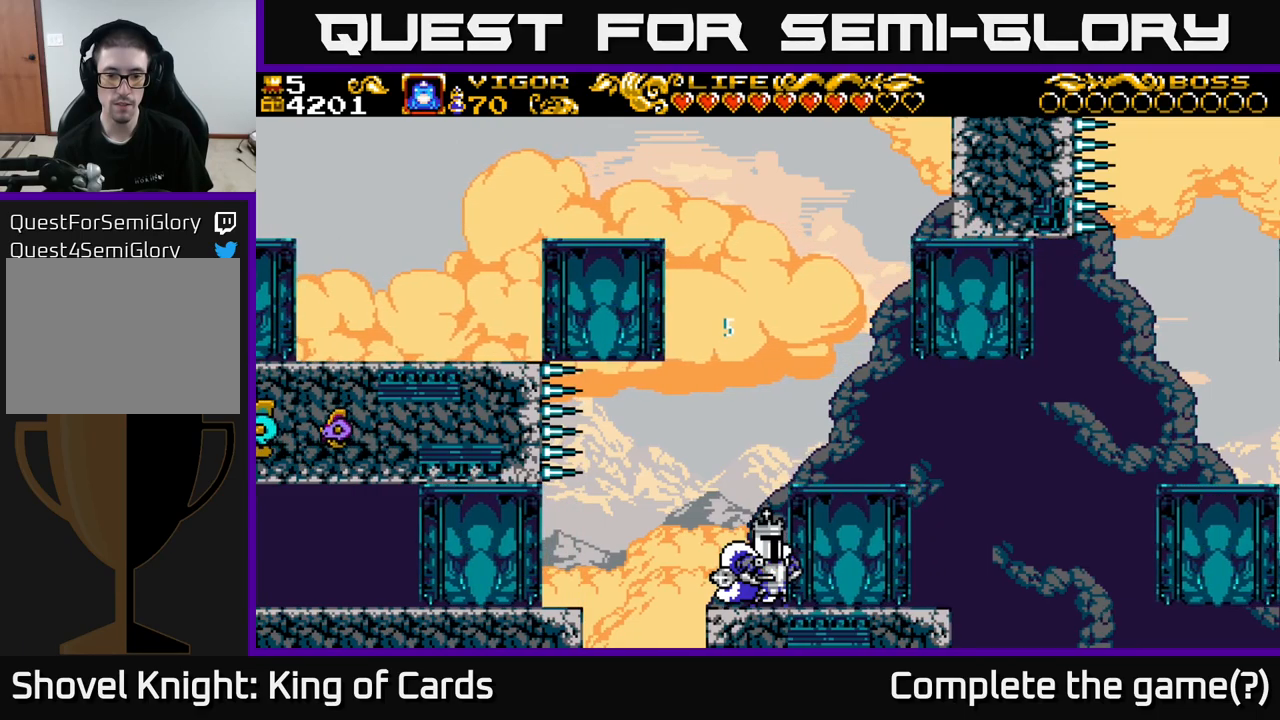
{"buttons": ["X", "DPAD_LEFT"], "left_stick": "center", "right_stick": "center", "events": [[67, "DPAD_LEFT", "down"], [234, "X", "down"]]}
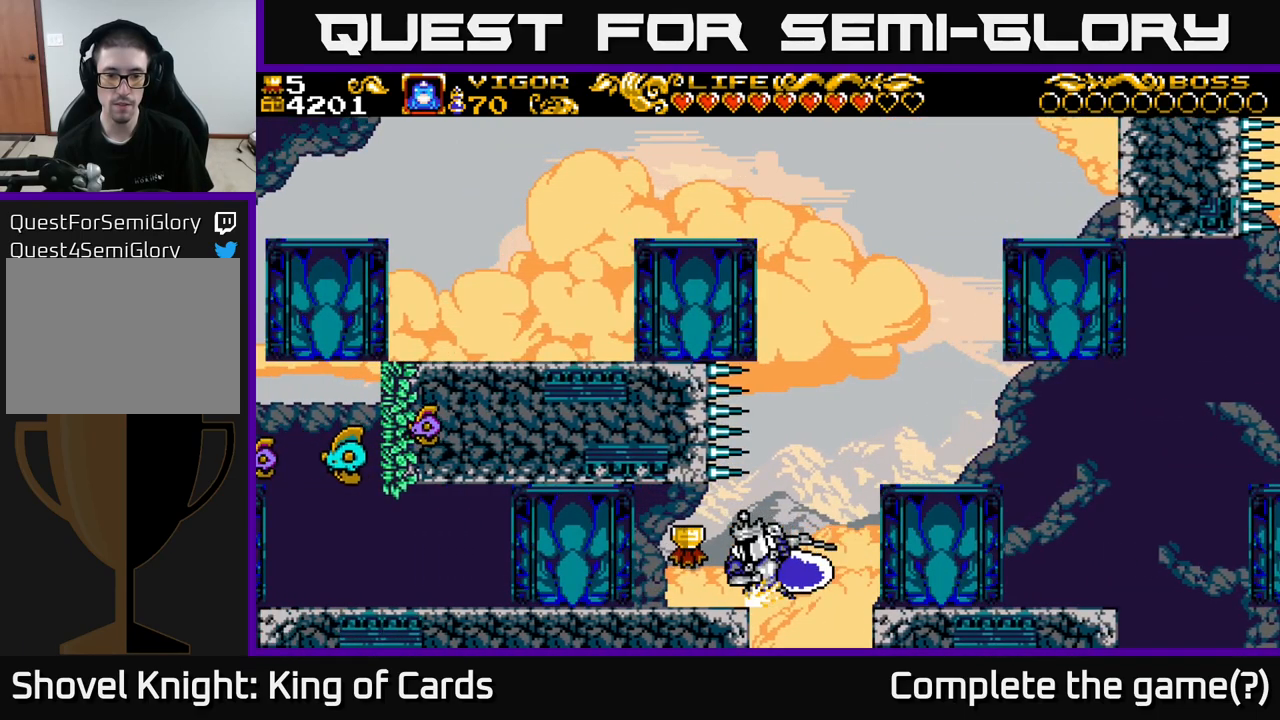
{"buttons": ["DPAD_LEFT"], "left_stick": "center", "right_stick": "center", "events": [[17, "X", "up"]]}
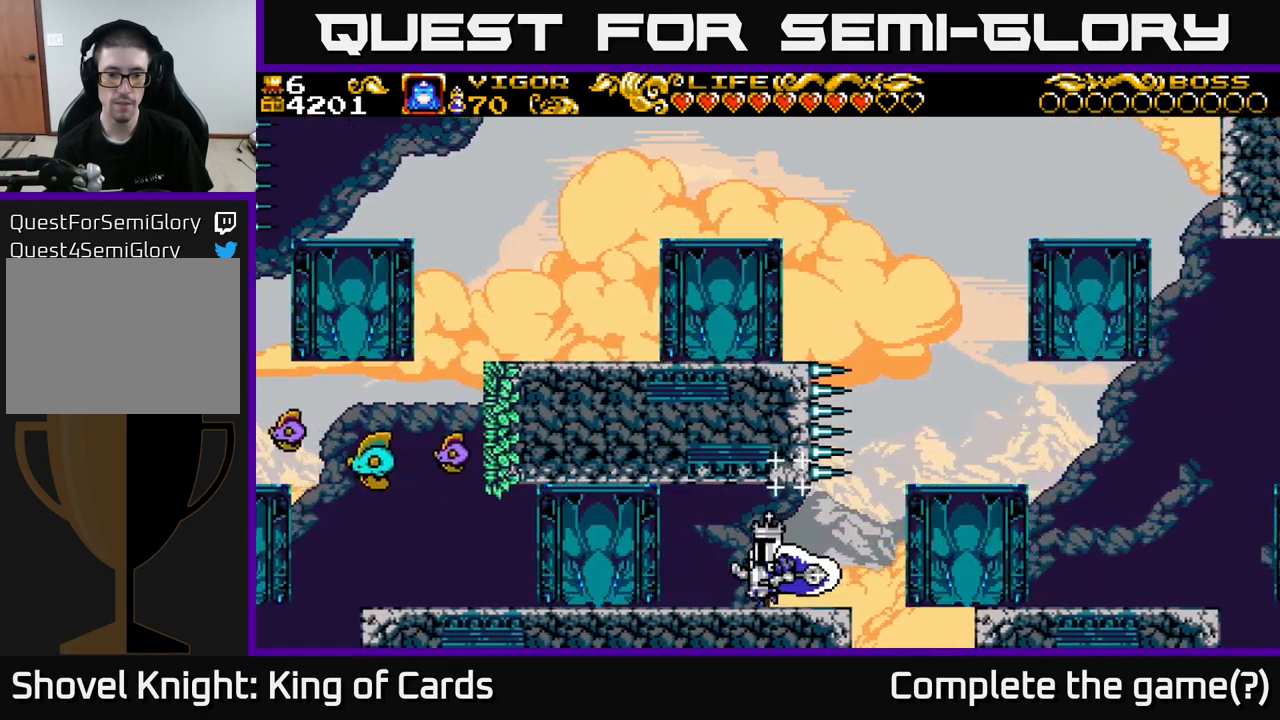
{"buttons": ["A", "DPAD_LEFT"], "left_stick": "center", "right_stick": "center", "events": [[167, "A", "down"], [200, "X", "down"], [384, "X", "up"]]}
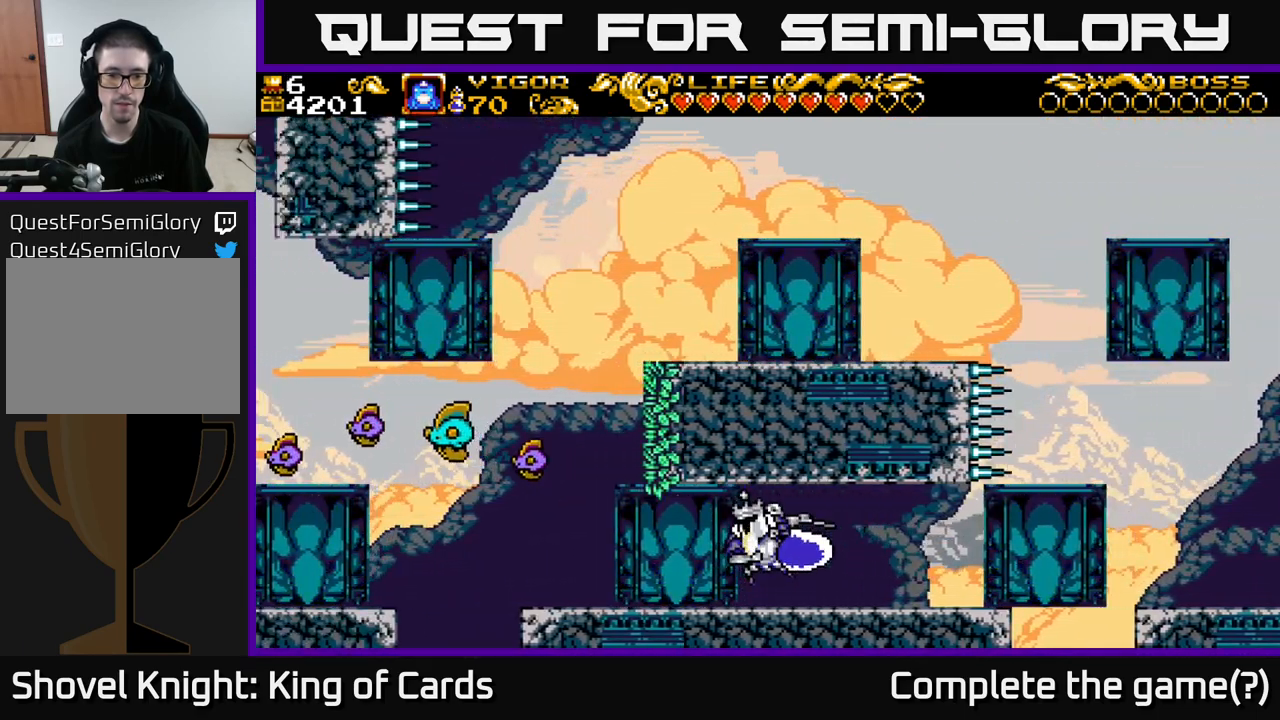
{"buttons": ["DPAD_LEFT"], "left_stick": "center", "right_stick": "center", "events": [[17, "A", "up"]]}
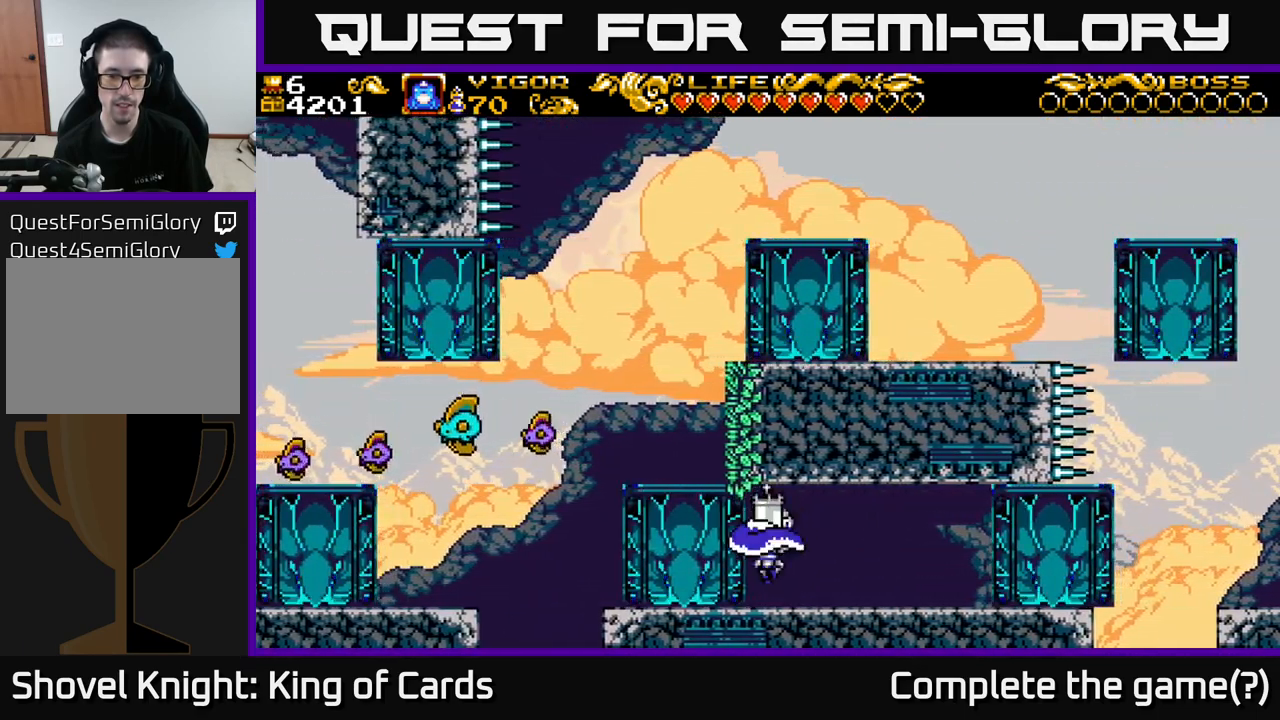
{"buttons": ["DPAD_LEFT"], "left_stick": "center", "right_stick": "center", "events": [[234, "DPAD_LEFT", "up"], [400, "DPAD_LEFT", "down"]]}
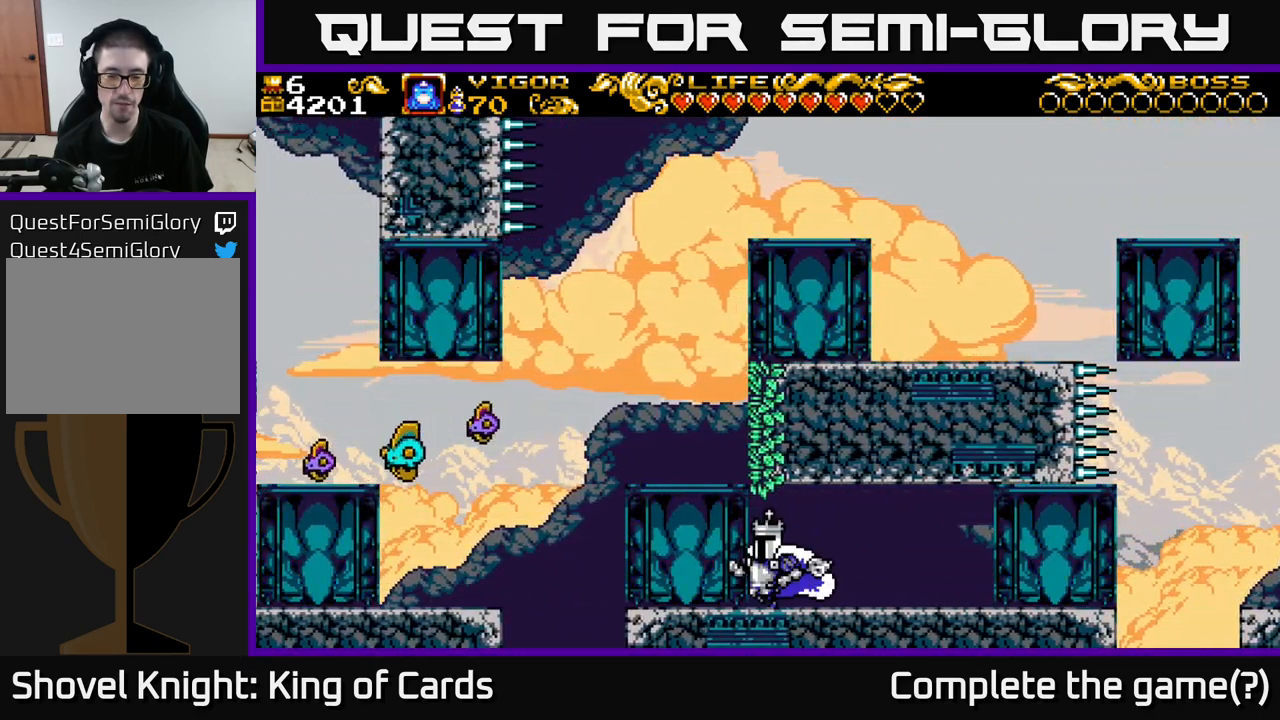
{"buttons": [], "left_stick": "center", "right_stick": "center", "events": [[100, "DPAD_LEFT", "up"]]}
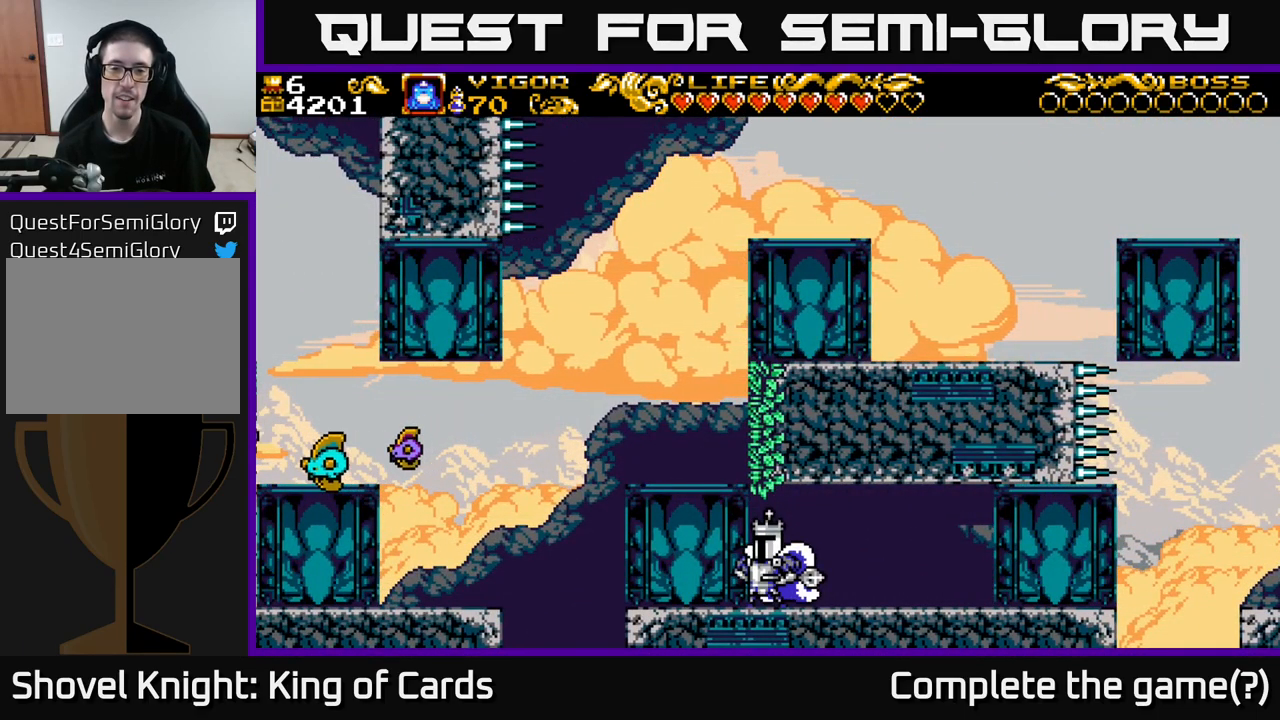
{"buttons": [], "left_stick": "center", "right_stick": "center", "events": []}
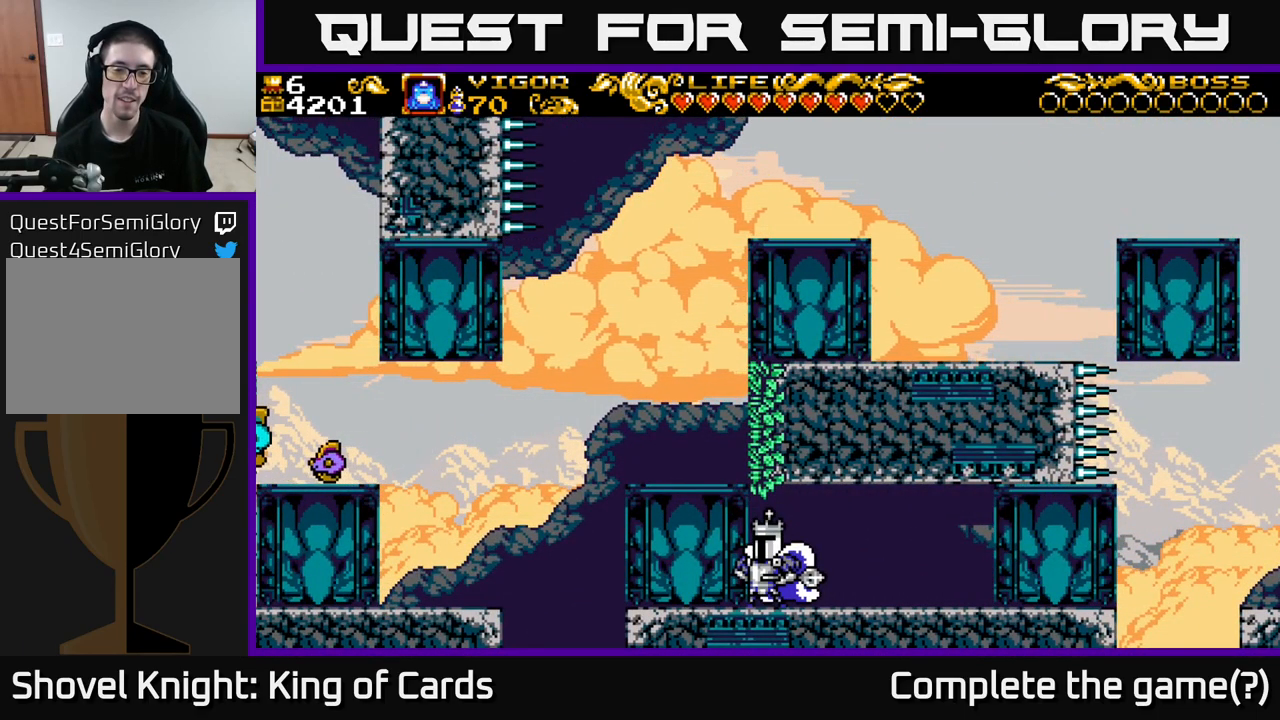
{"buttons": ["DPAD_LEFT"], "left_stick": "center", "right_stick": "center", "events": [[67, "DPAD_LEFT", "down"]]}
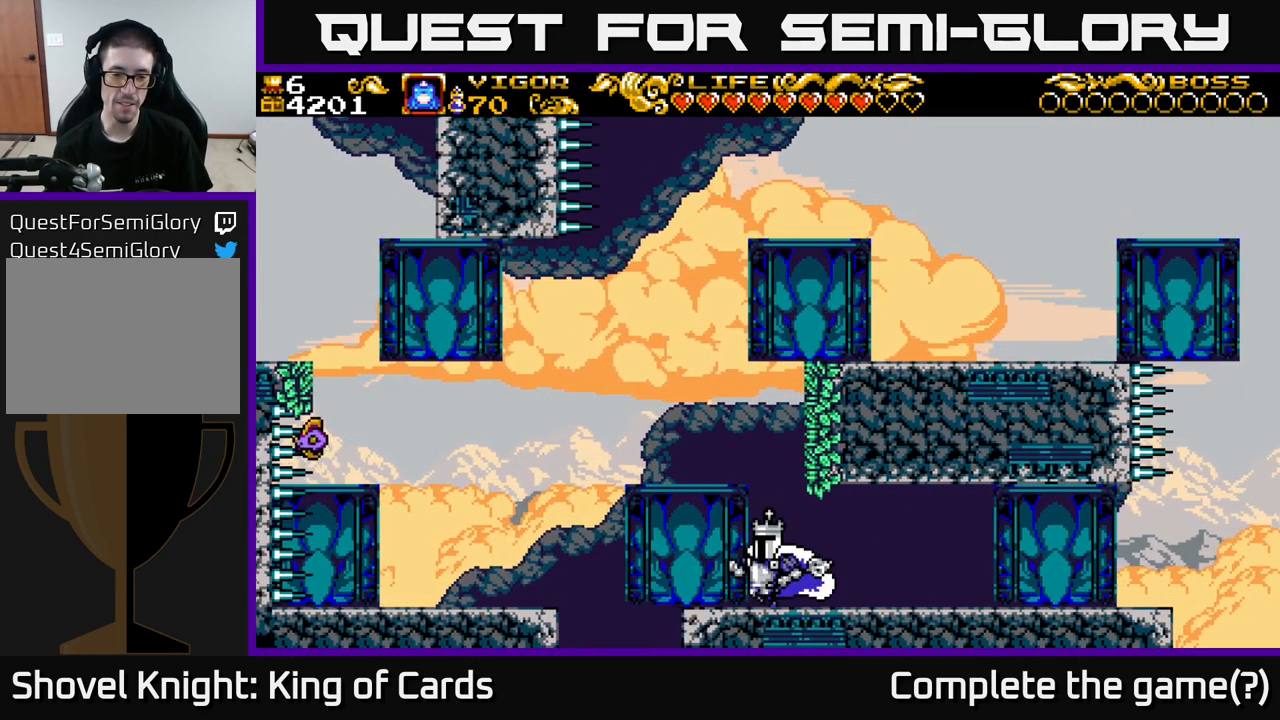
{"buttons": ["A", "DPAD_LEFT"], "left_stick": "center", "right_stick": "center", "events": [[317, "A", "down"]]}
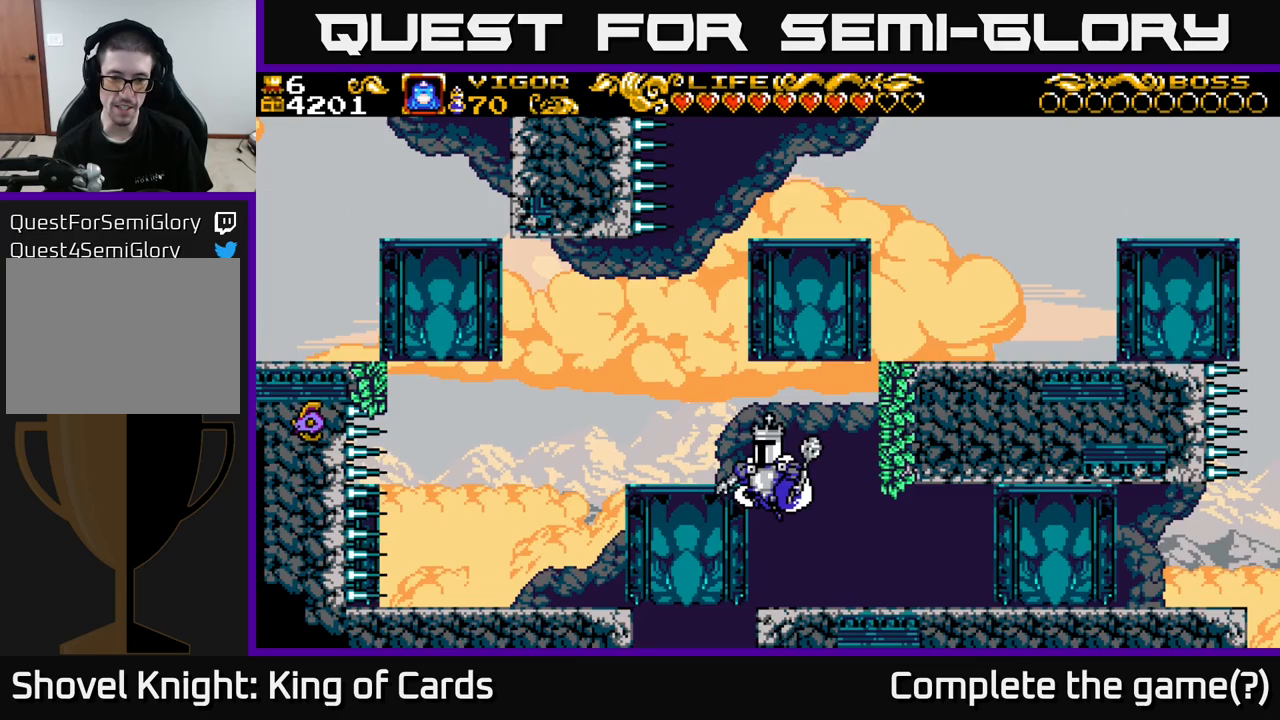
{"buttons": [], "left_stick": "center", "right_stick": "center", "events": [[333, "A", "up"], [383, "DPAD_LEFT", "up"]]}
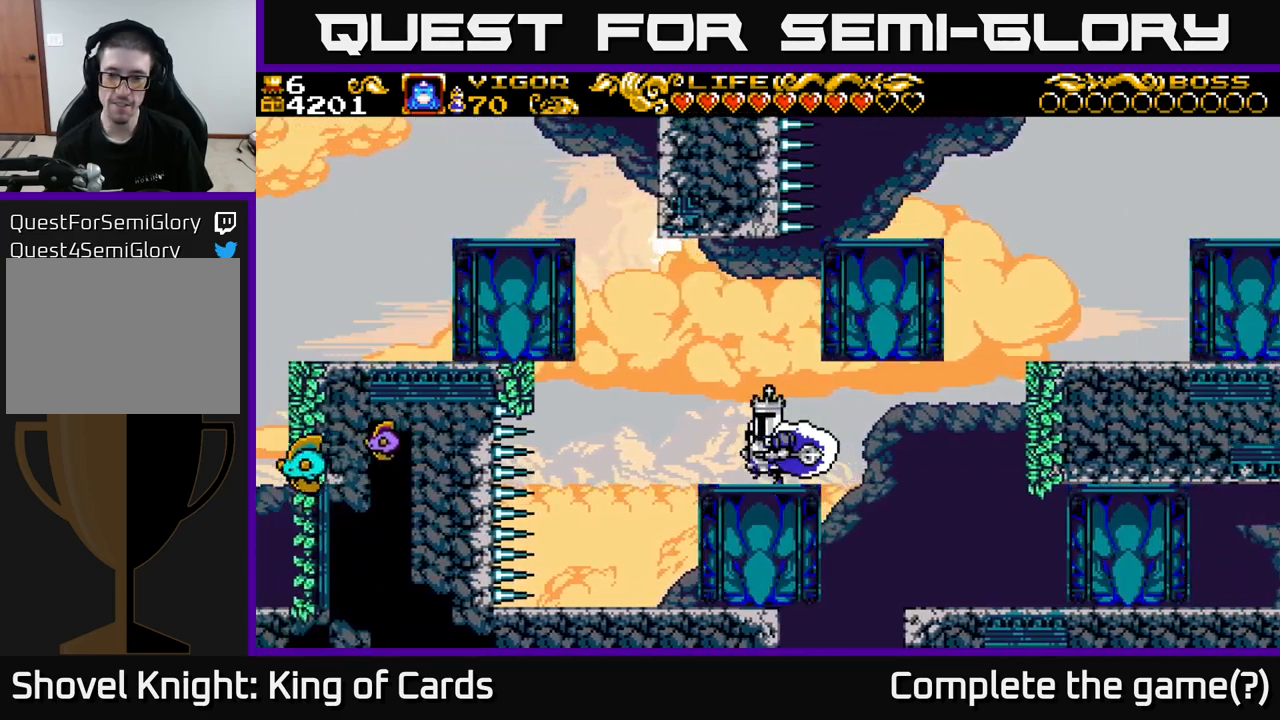
{"buttons": ["A", "DPAD_RIGHT"], "left_stick": "center", "right_stick": "center", "events": [[50, "DPAD_RIGHT", "down"], [217, "A", "down"]]}
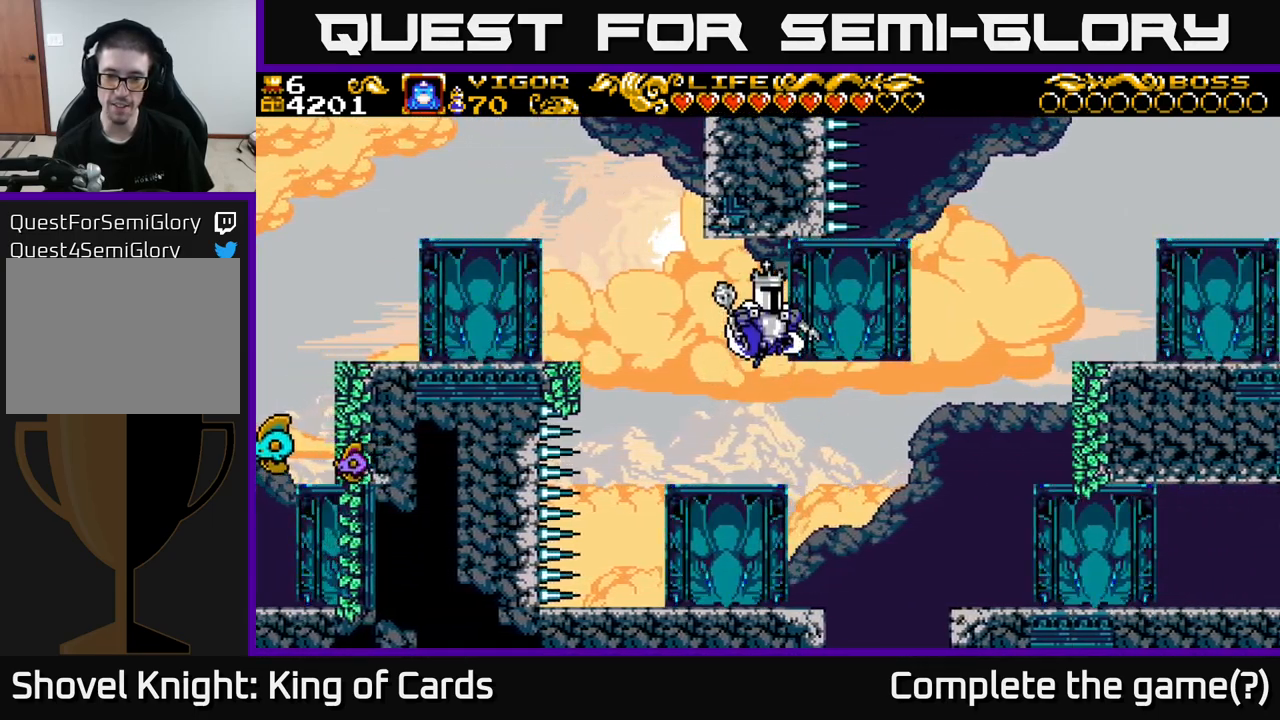
{"buttons": ["DPAD_RIGHT"], "left_stick": "center", "right_stick": "center", "events": [[267, "DPAD_RIGHT", "up"], [283, "A", "up"], [483, "DPAD_RIGHT", "down"]]}
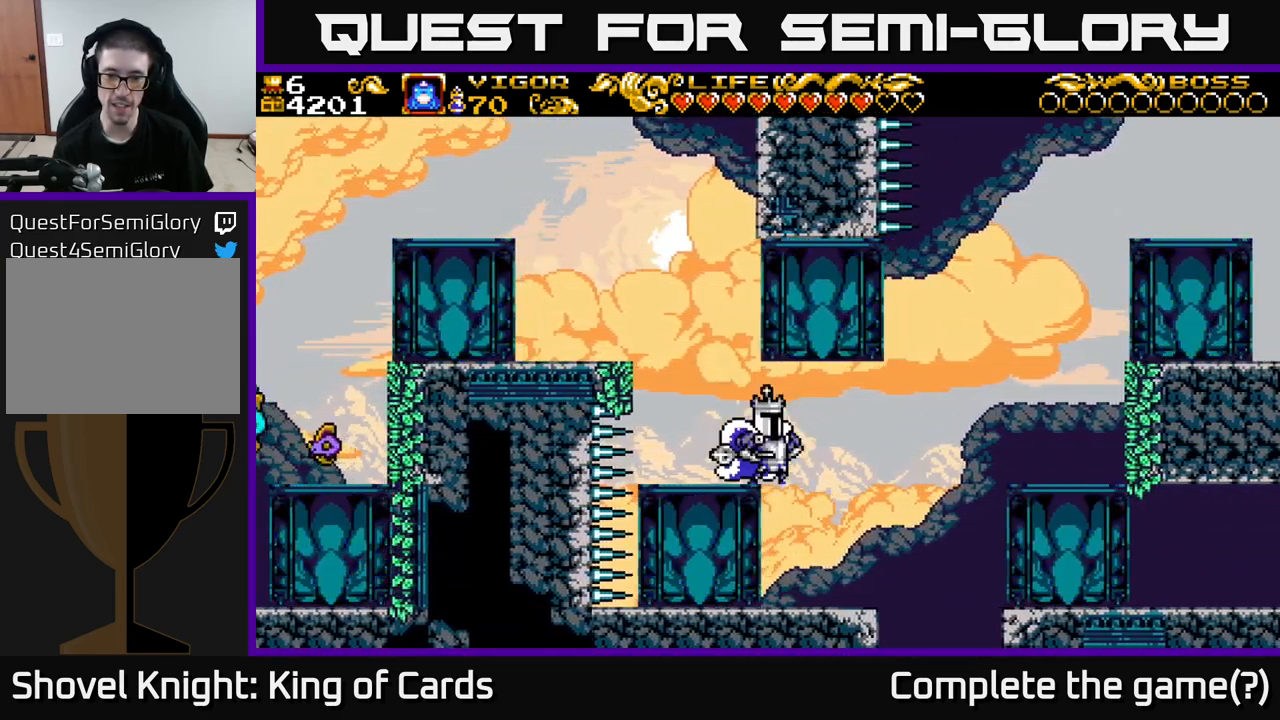
{"buttons": ["DPAD_RIGHT"], "left_stick": "center", "right_stick": "center", "events": [[117, "A", "down"], [217, "X", "down"], [383, "X", "up"], [483, "A", "up"]]}
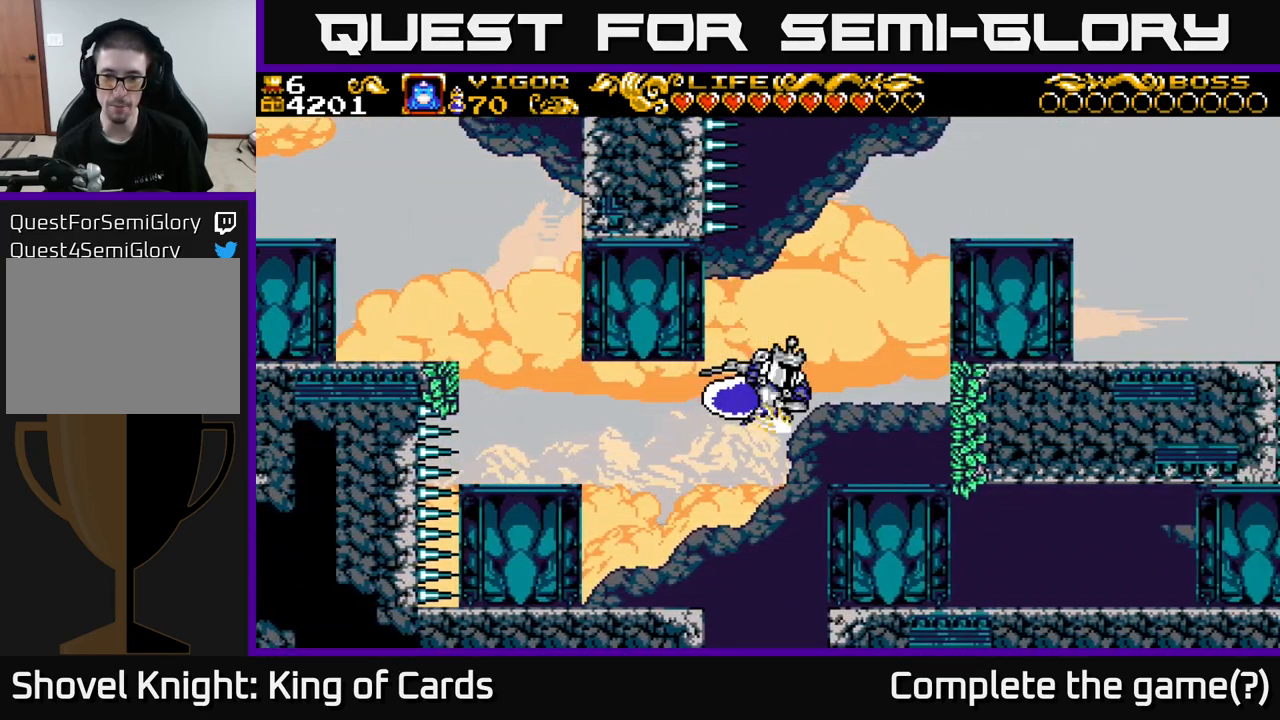
{"buttons": [], "left_stick": "center", "right_stick": "center", "events": [[317, "DPAD_RIGHT", "up"]]}
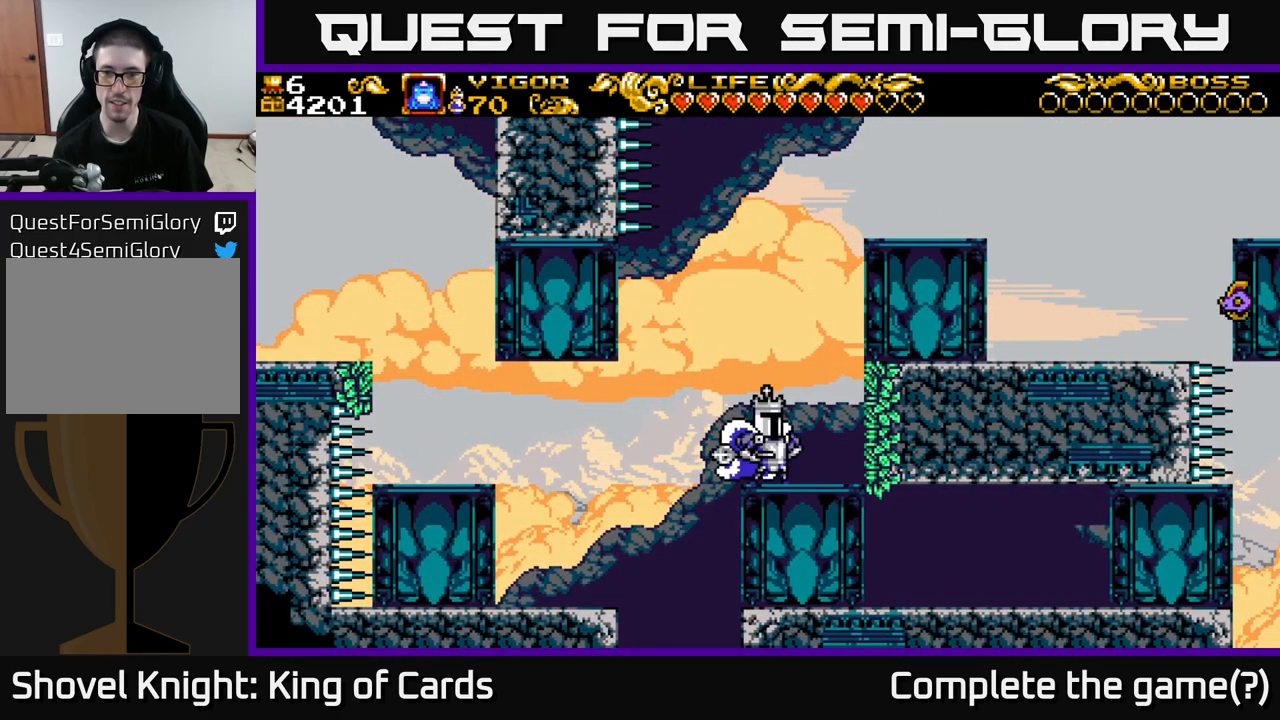
{"buttons": ["DPAD_RIGHT"], "left_stick": "center", "right_stick": "center", "events": [[17, "A", "down"], [100, "DPAD_RIGHT", "down"], [250, "X", "down"], [433, "X", "up"], [483, "A", "up"]]}
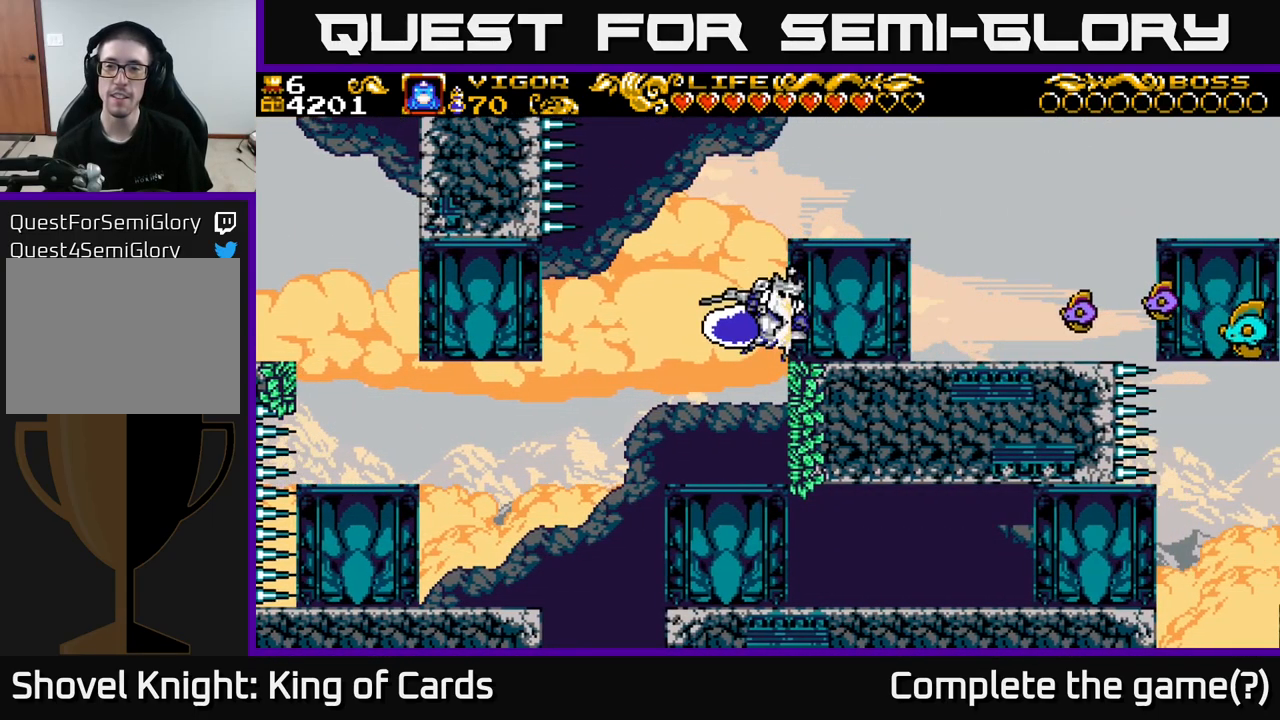
{"buttons": ["DPAD_RIGHT"], "left_stick": "center", "right_stick": "center", "events": []}
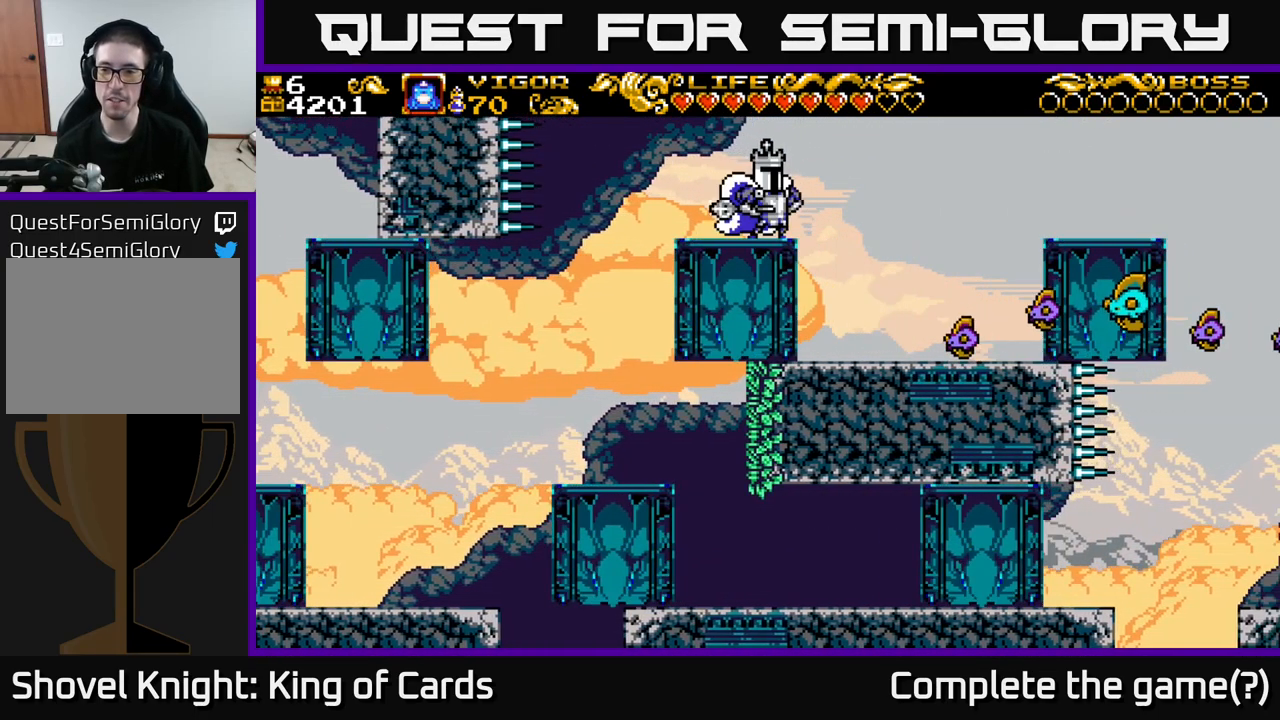
{"buttons": ["DPAD_LEFT"], "left_stick": "center", "right_stick": "center", "events": [[50, "A", "down"], [117, "A", "up"], [250, "DPAD_RIGHT", "up"], [350, "DPAD_LEFT", "down"]]}
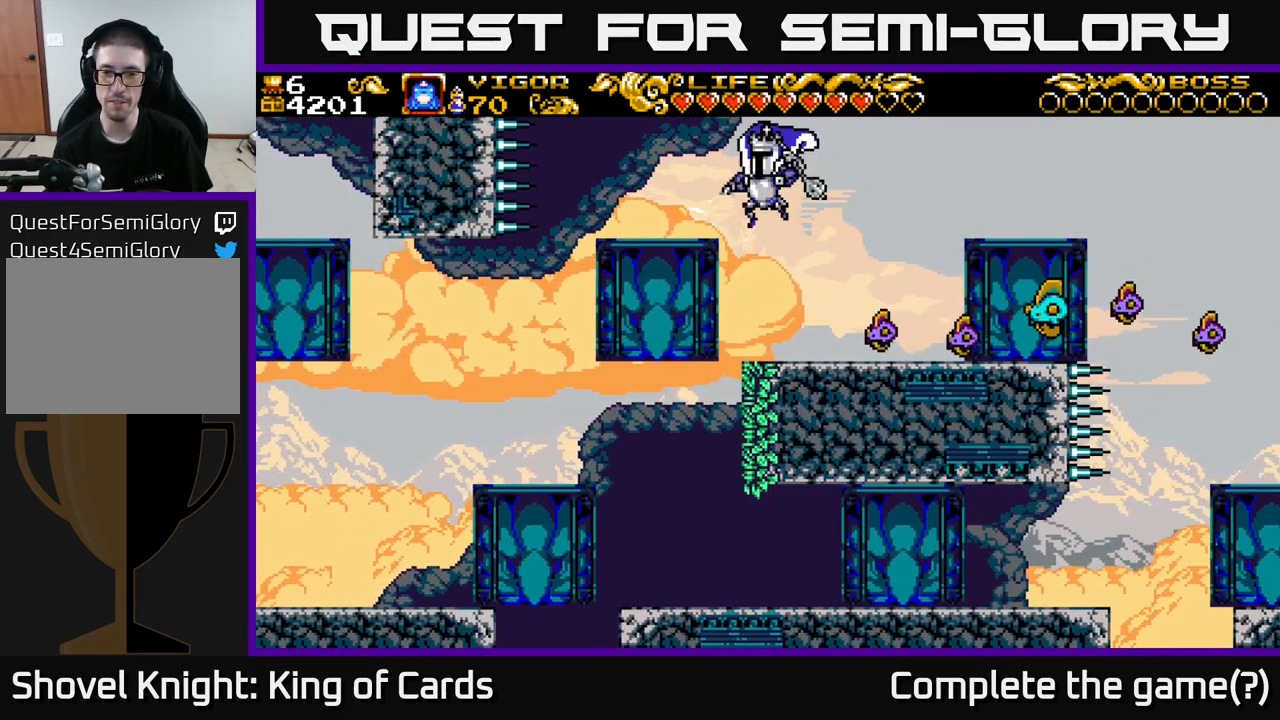
{"buttons": ["DPAD_RIGHT"], "left_stick": "center", "right_stick": "center", "events": [[33, "DPAD_LEFT", "up"], [100, "DPAD_RIGHT", "down"], [150, "X", "down"], [283, "X", "up"]]}
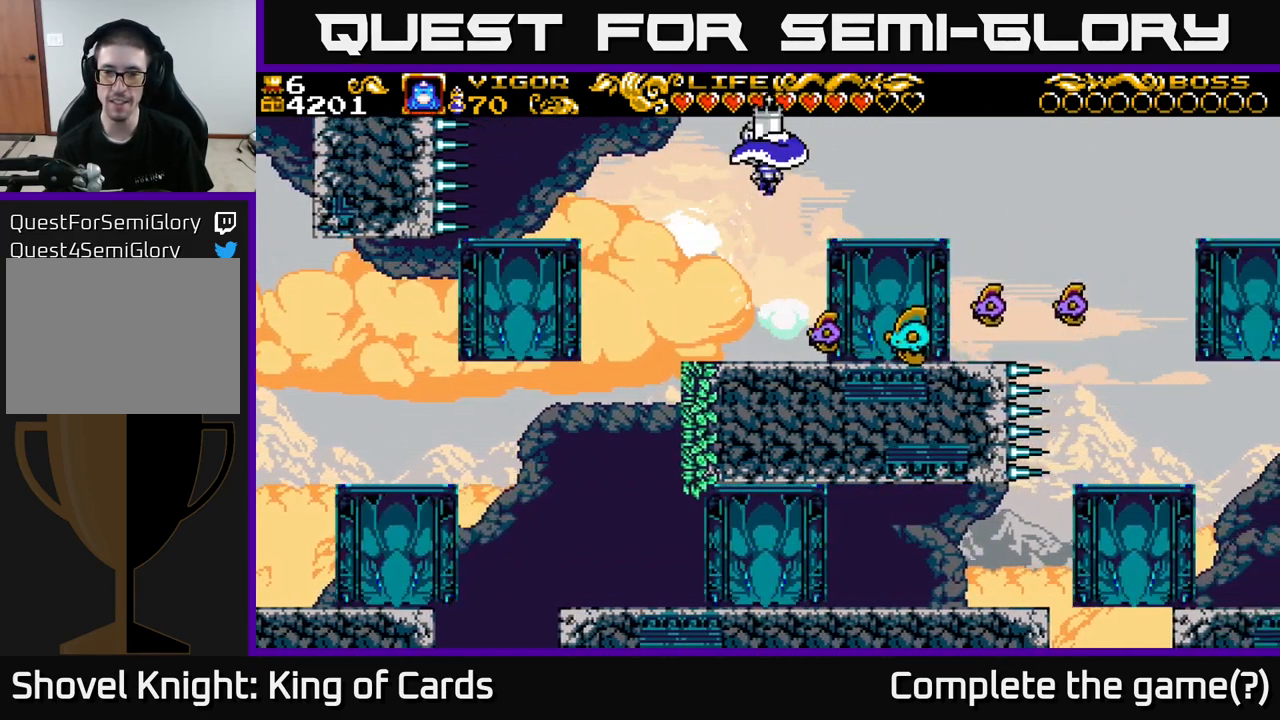
{"buttons": ["DPAD_RIGHT"], "left_stick": "center", "right_stick": "center", "events": []}
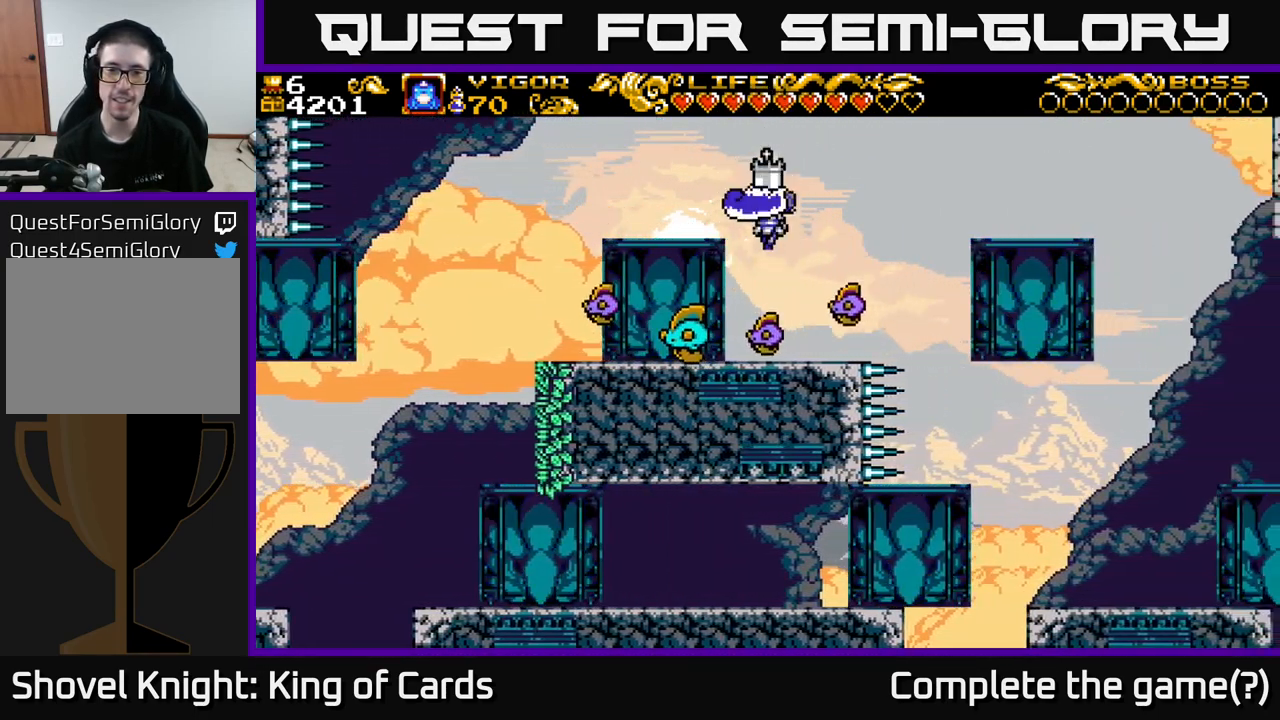
{"buttons": [], "left_stick": "center", "right_stick": "center", "events": [[84, "DPAD_RIGHT", "up"], [134, "DPAD_LEFT", "down"], [234, "DPAD_LEFT", "up"]]}
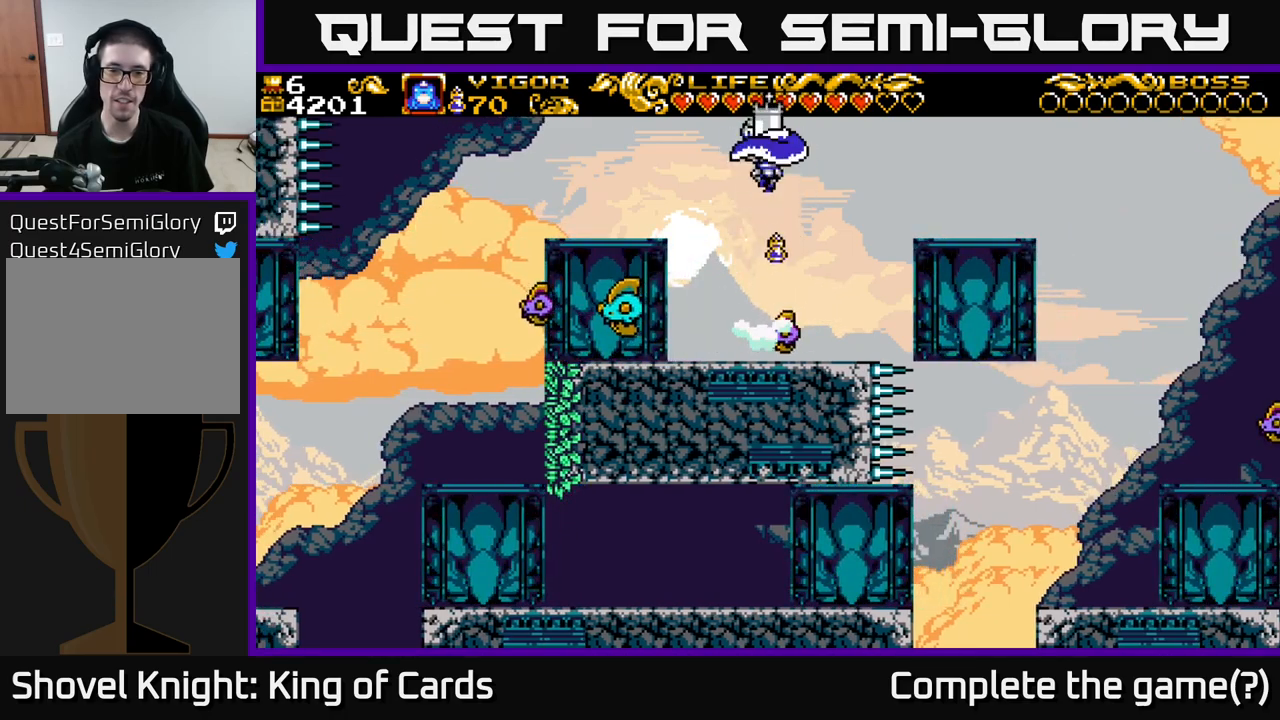
{"buttons": ["A", "DPAD_RIGHT"], "left_stick": "center", "right_stick": "center", "events": [[167, "DPAD_LEFT", "down"], [267, "A", "down"], [317, "DPAD_LEFT", "up"], [350, "DPAD_RIGHT", "down"]]}
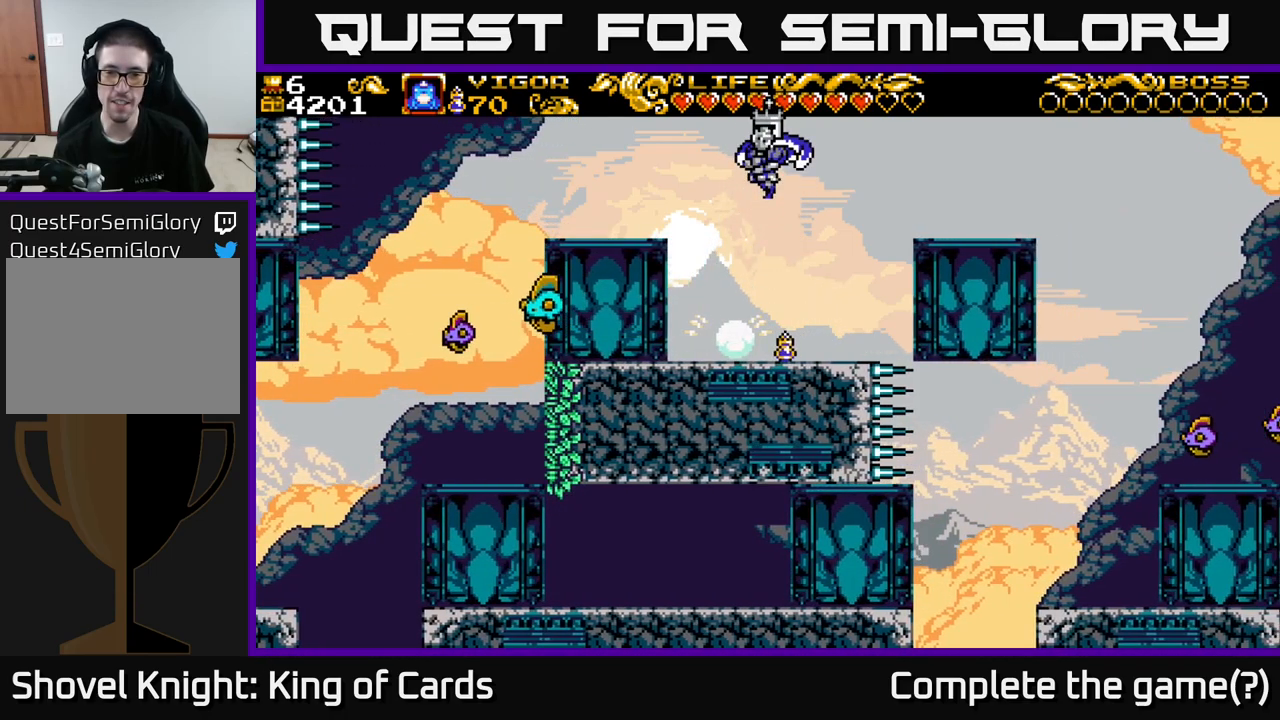
{"buttons": [], "left_stick": "center", "right_stick": "center", "events": [[84, "A", "up"], [117, "DPAD_RIGHT", "up"], [167, "DPAD_LEFT", "down"], [267, "DPAD_LEFT", "up"]]}
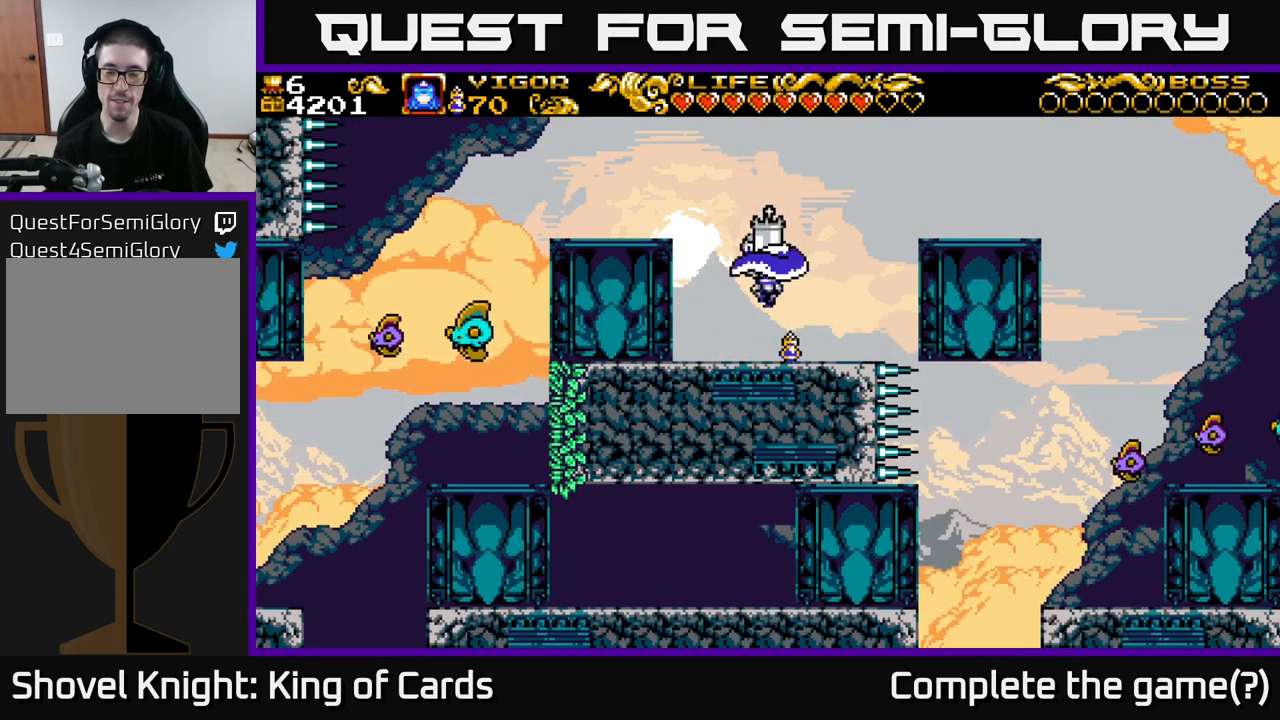
{"buttons": ["DPAD_RIGHT"], "left_stick": "center", "right_stick": "center", "events": [[50, "DPAD_RIGHT", "down"], [117, "A", "down"], [334, "X", "down"], [500, "A", "up"], [500, "X", "up"]]}
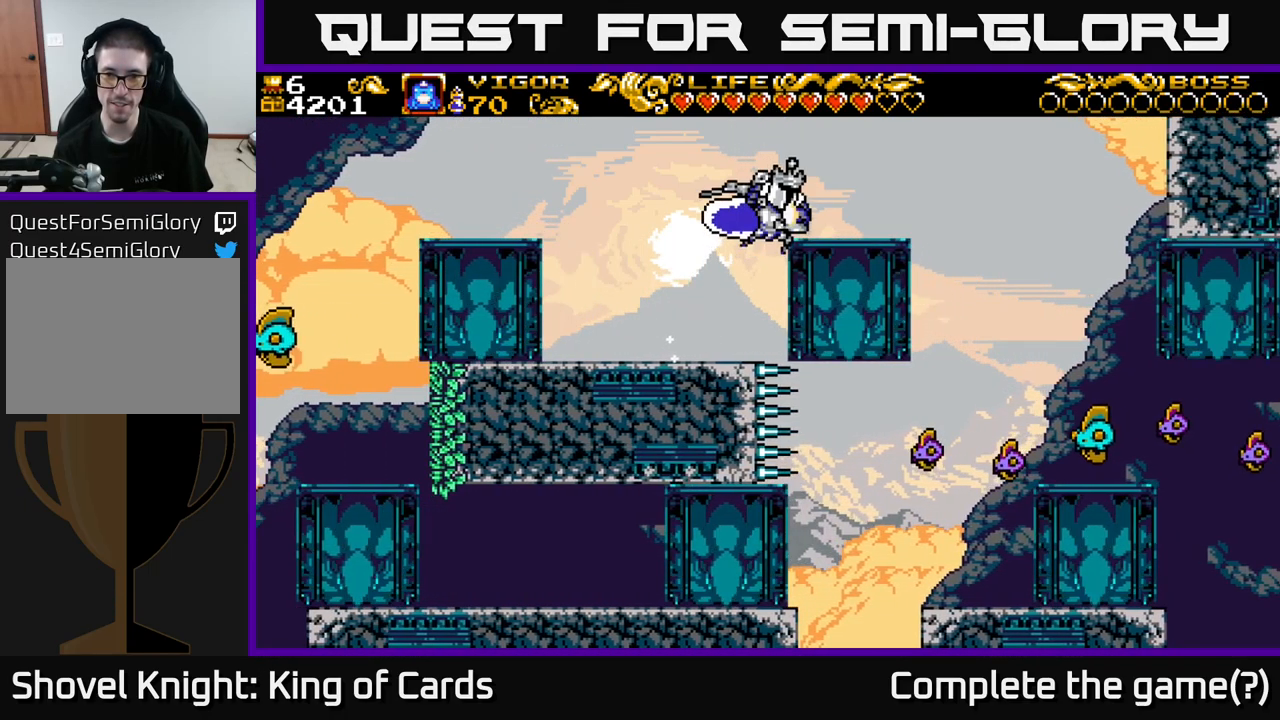
{"buttons": ["DPAD_RIGHT"], "left_stick": "center", "right_stick": "center", "events": []}
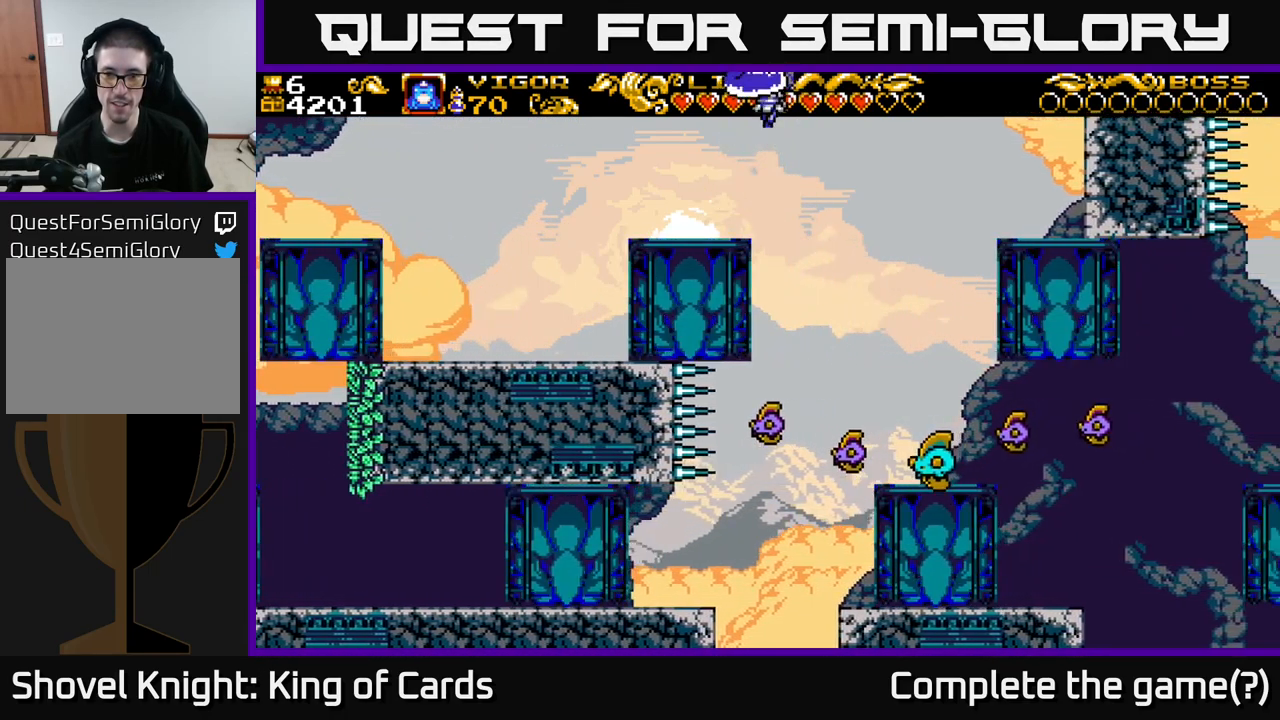
{"buttons": [], "left_stick": "center", "right_stick": "center", "events": [[400, "DPAD_RIGHT", "up"]]}
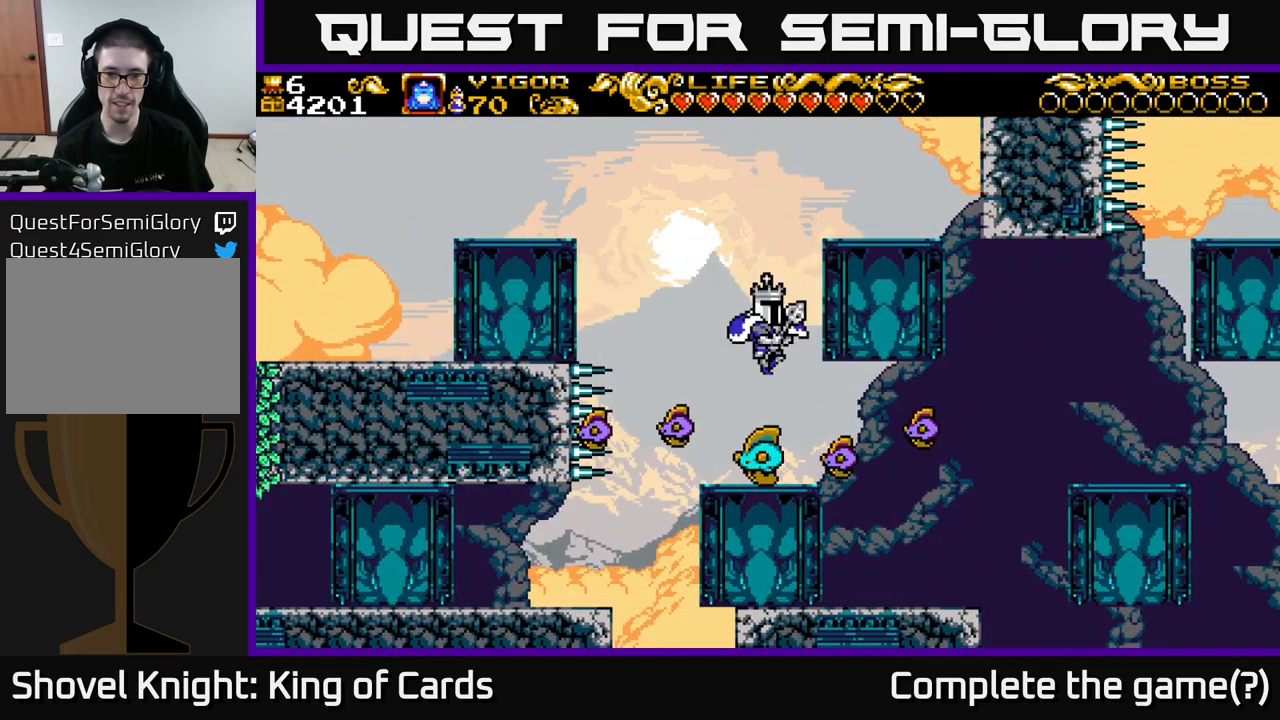
{"buttons": ["DPAD_LEFT"], "left_stick": "center", "right_stick": "center", "events": [[500, "DPAD_LEFT", "down"]]}
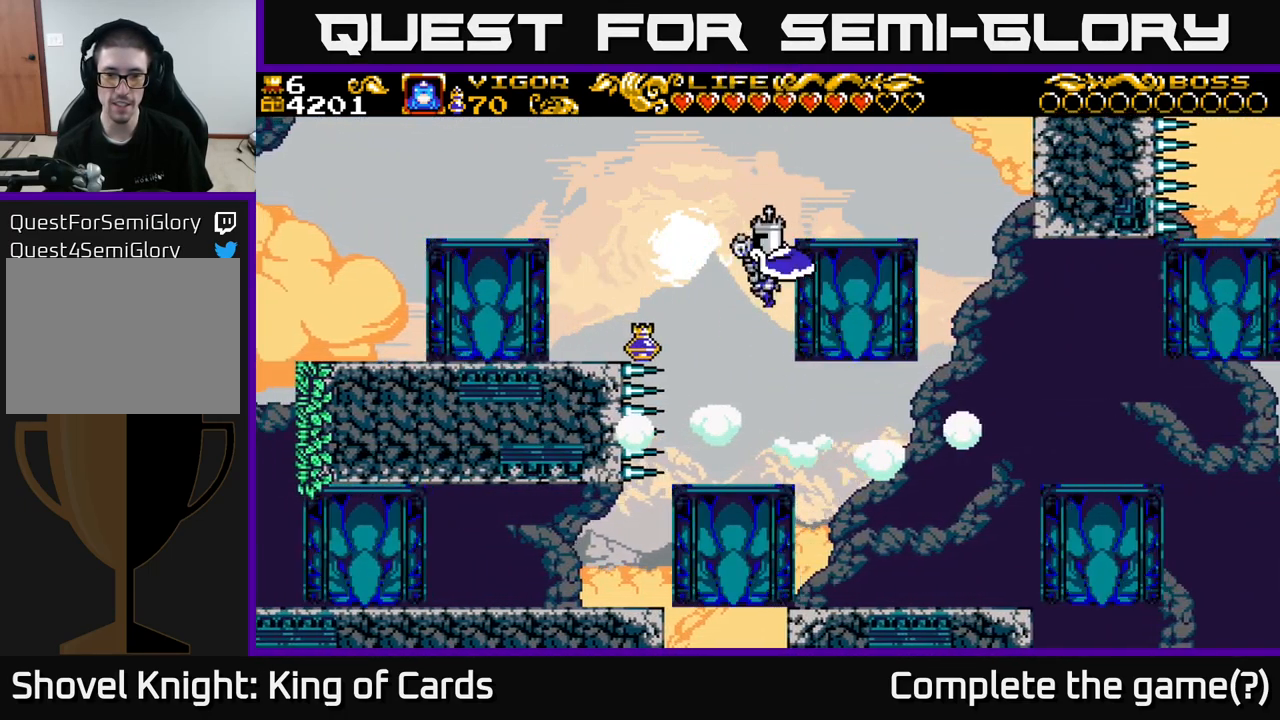
{"buttons": ["A", "DPAD_RIGHT"], "left_stick": "center", "right_stick": "center", "events": [[84, "DPAD_LEFT", "up"], [167, "DPAD_RIGHT", "down"], [484, "A", "down"]]}